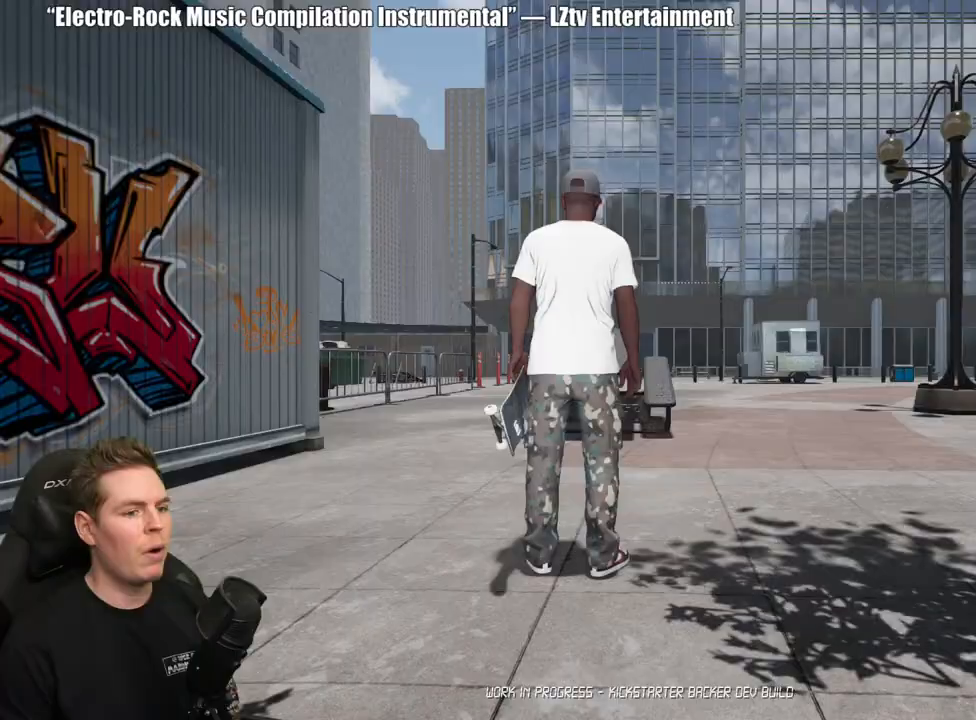
Gameplay with a controller (Xbox layout); each line is a JSON object with the inputs held at the frame after it. "events" lists button and stick changes between this image and that frame as [ms after this image, input, new state], when the widget could be followed in between. Not read: L2.
{"buttons": ["DPAD_UP"], "left_stick": "center", "right_stick": "center", "events": [[467, "DPAD_UP", "down"]]}
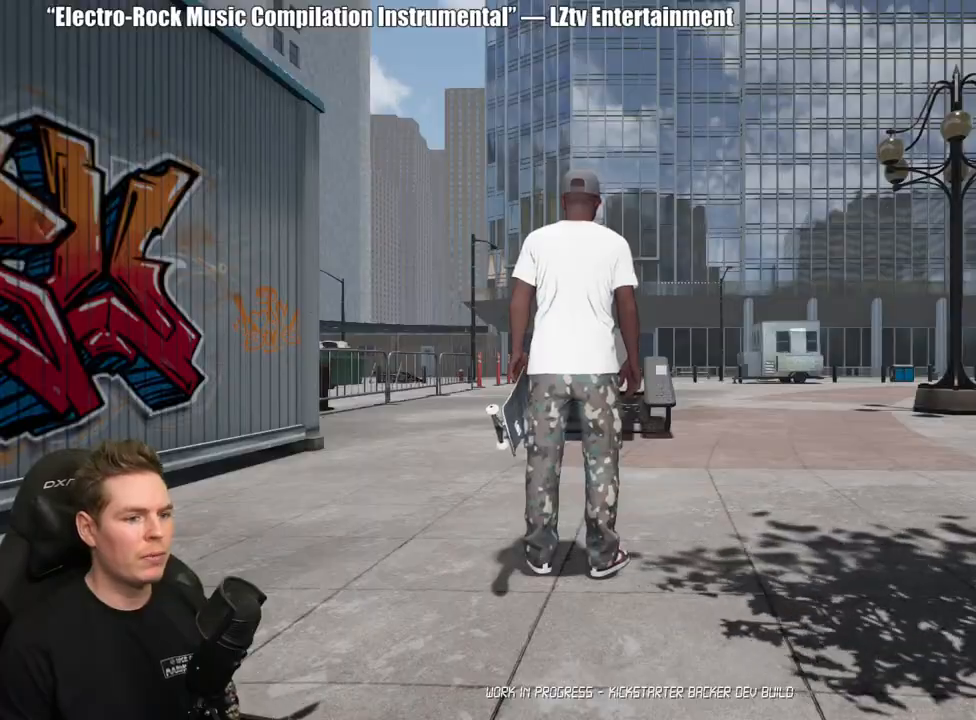
{"buttons": [], "left_stick": "center", "right_stick": "center", "events": [[367, "DPAD_UP", "up"]]}
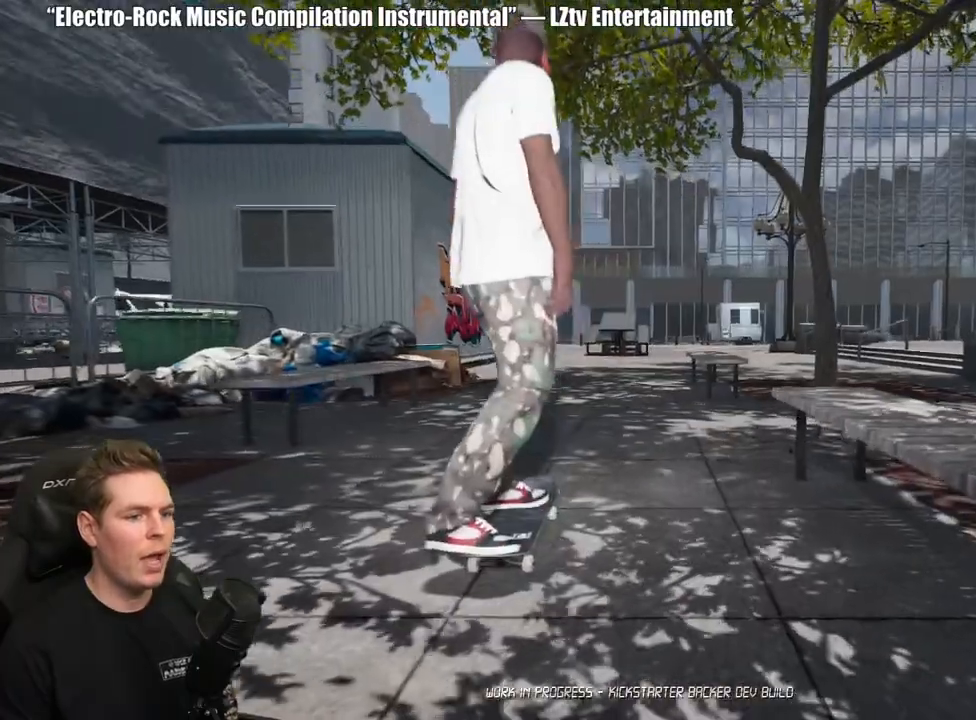
{"buttons": ["A"], "left_stick": "center", "right_stick": "center", "events": [[300, "A", "down"], [400, "A", "up"], [483, "A", "down"]]}
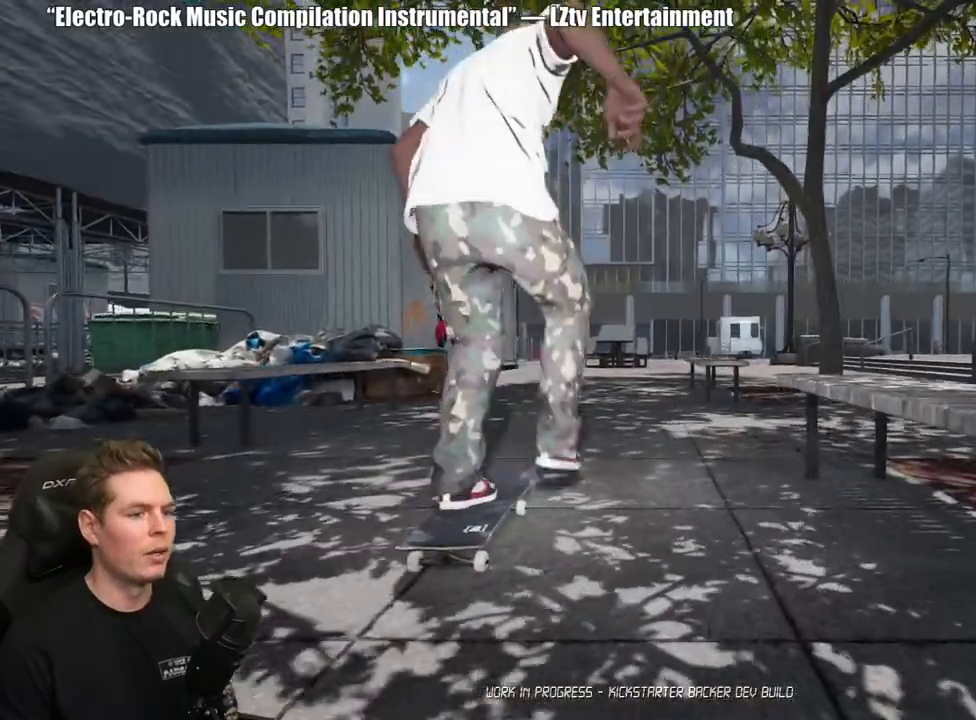
{"buttons": ["A"], "left_stick": "center", "right_stick": "center", "events": [[50, "A", "up"], [133, "A", "down"], [250, "A", "up"], [267, "R2", "down"], [317, "A", "down"], [417, "A", "up"], [417, "R2", "up"], [483, "A", "down"]]}
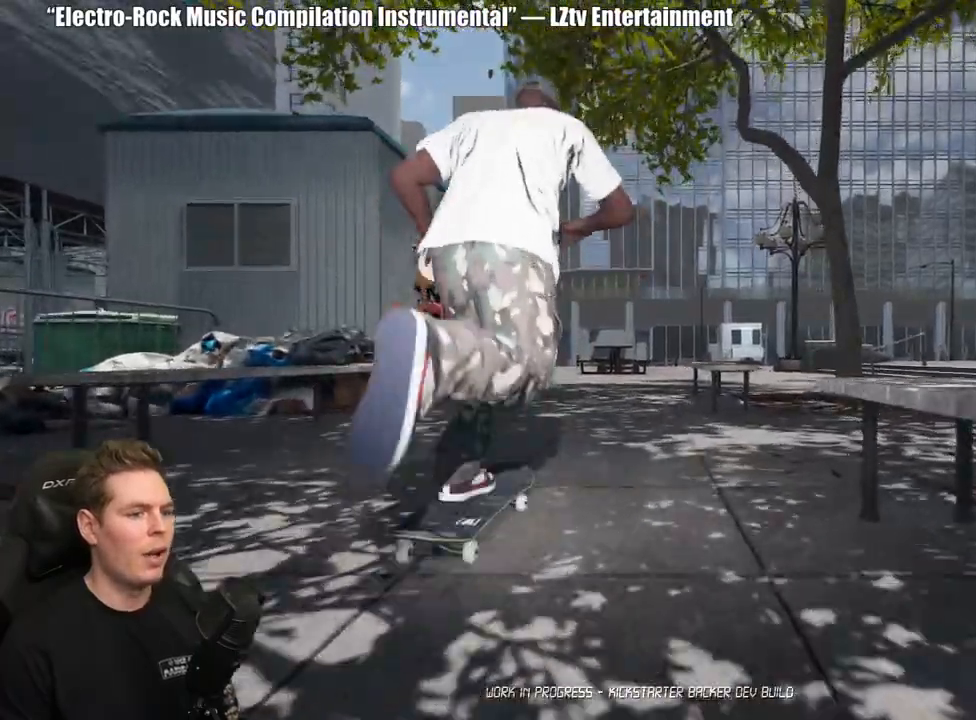
{"buttons": ["A"], "left_stick": "center", "right_stick": "center", "events": [[67, "A", "up"], [133, "A", "down"], [233, "A", "up"], [300, "A", "down"], [383, "A", "up"], [467, "A", "down"]]}
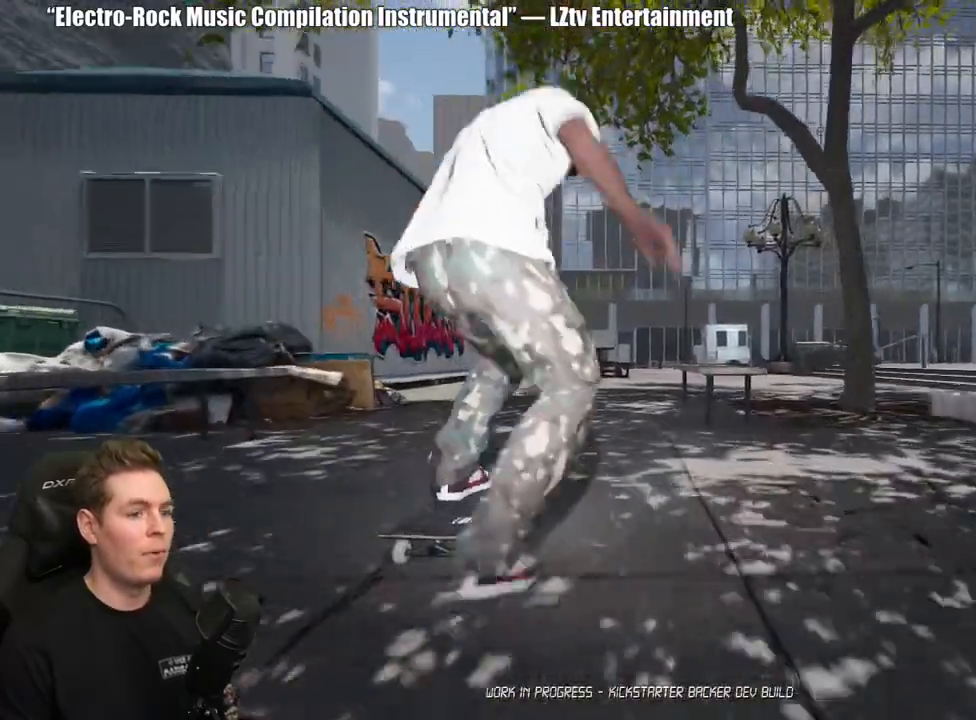
{"buttons": ["A"], "left_stick": "center", "right_stick": "center", "events": [[50, "A", "up"], [133, "A", "down"], [217, "A", "up"], [283, "A", "down"], [383, "A", "up"], [467, "A", "down"]]}
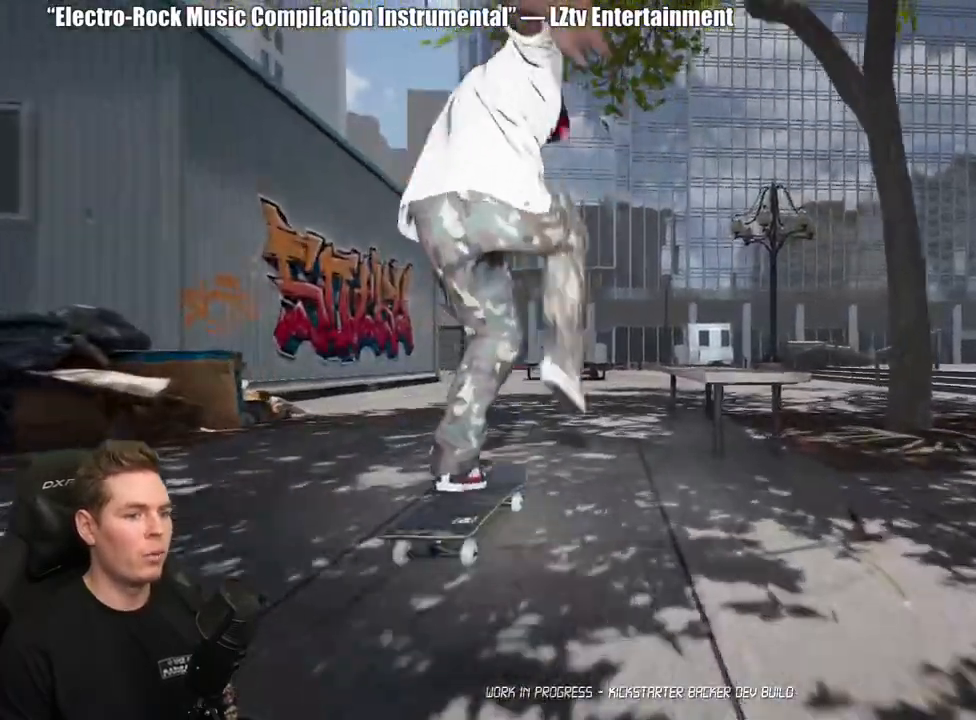
{"buttons": ["A"], "left_stick": "center", "right_stick": "center", "events": [[50, "A", "up"], [133, "A", "down"], [217, "A", "up"], [300, "A", "down"], [400, "A", "up"], [467, "A", "down"]]}
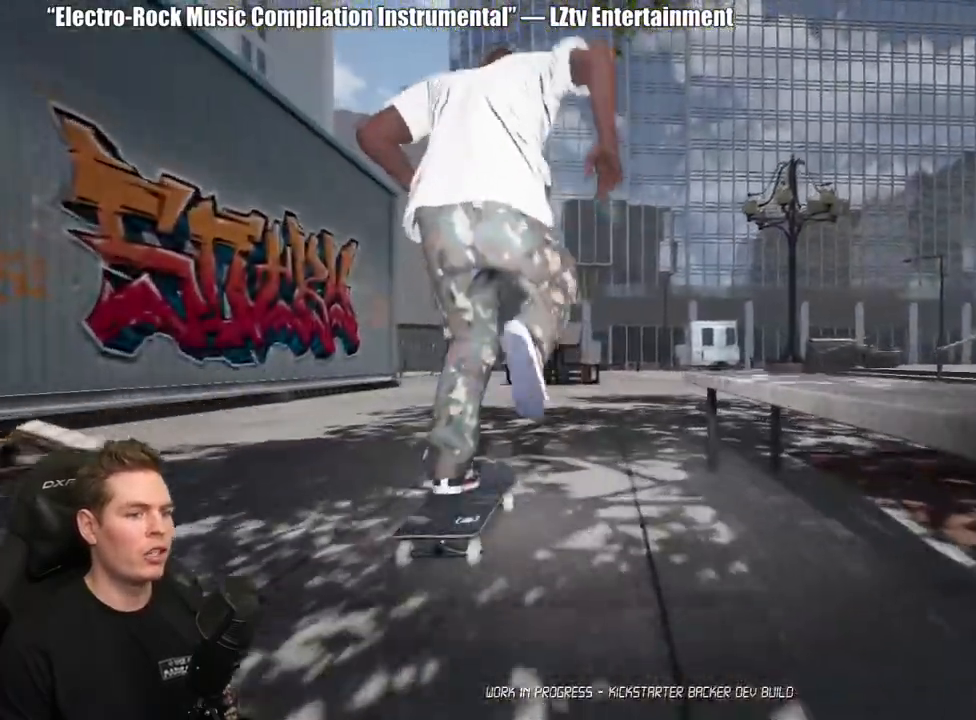
{"buttons": [], "left_stick": "center", "right_stick": "center", "events": [[67, "A", "up"], [150, "A", "down"], [233, "A", "up"]]}
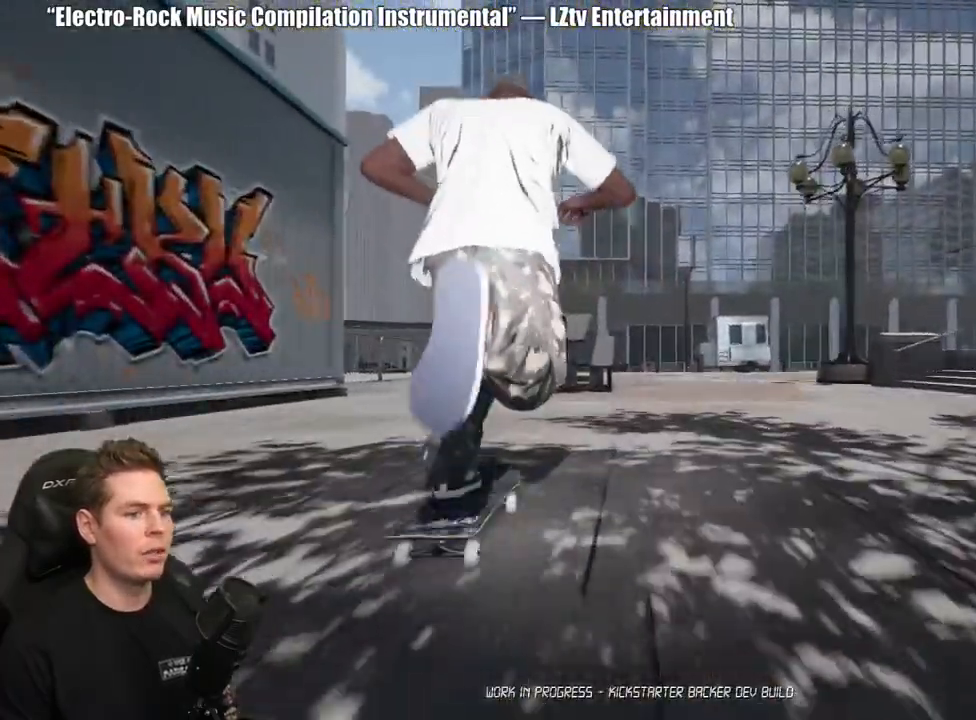
{"buttons": [], "left_stick": "center", "right_stick": "down", "events": [[150, "right_stick", "down"]]}
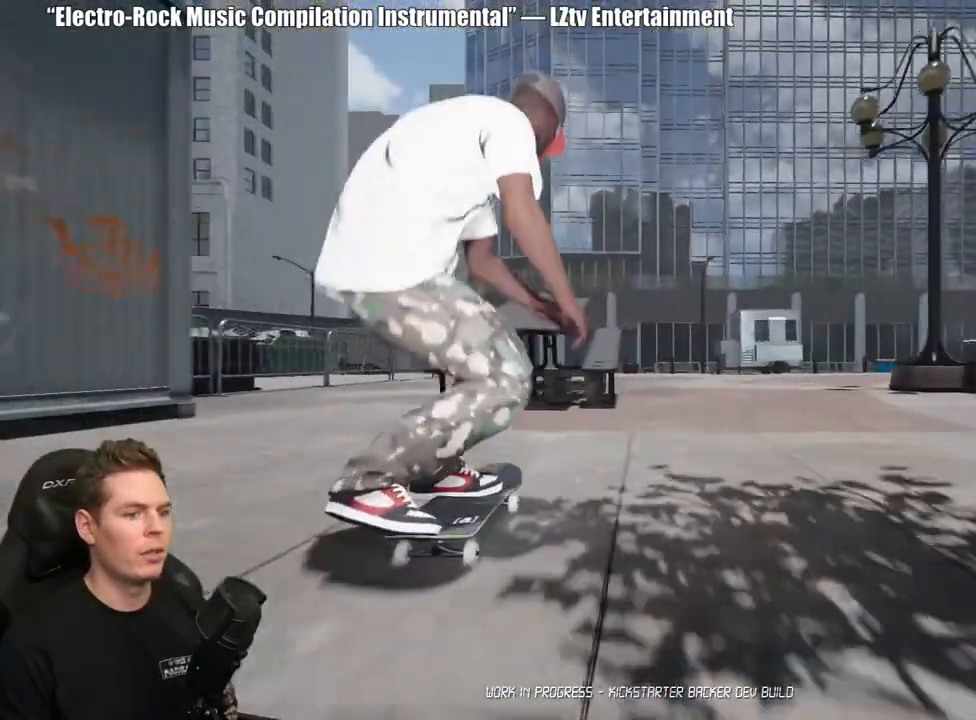
{"buttons": [], "left_stick": "up-right", "right_stick": "center", "events": [[67, "right_stick", "center"], [83, "left_stick", "up-right"], [250, "left_stick", "center"], [400, "left_stick", "up-right"]]}
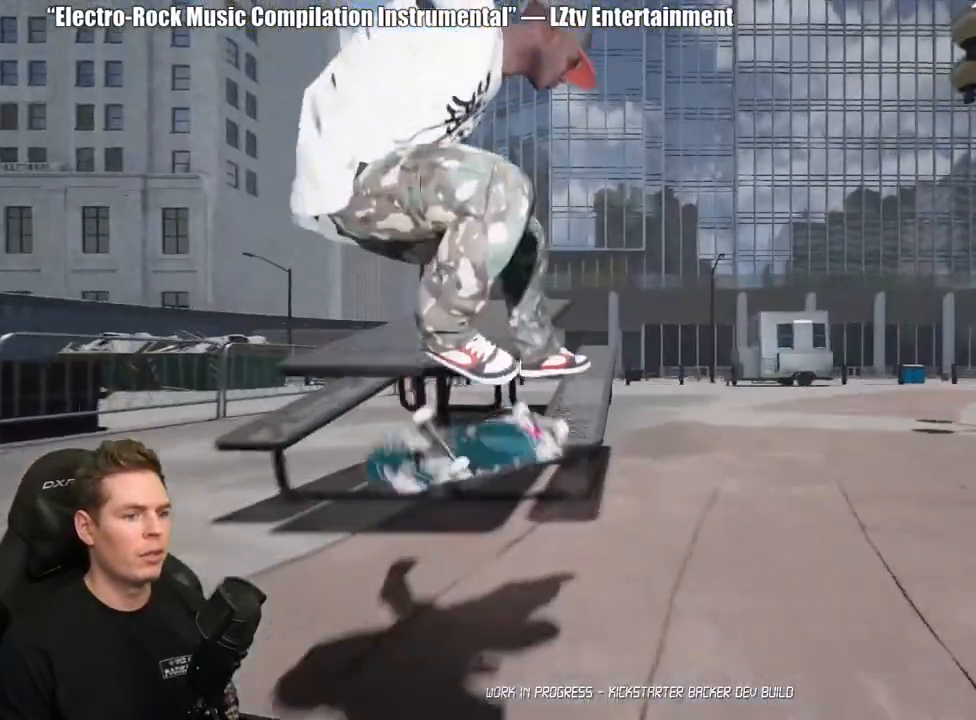
{"buttons": [], "left_stick": "up-right", "right_stick": "center", "events": []}
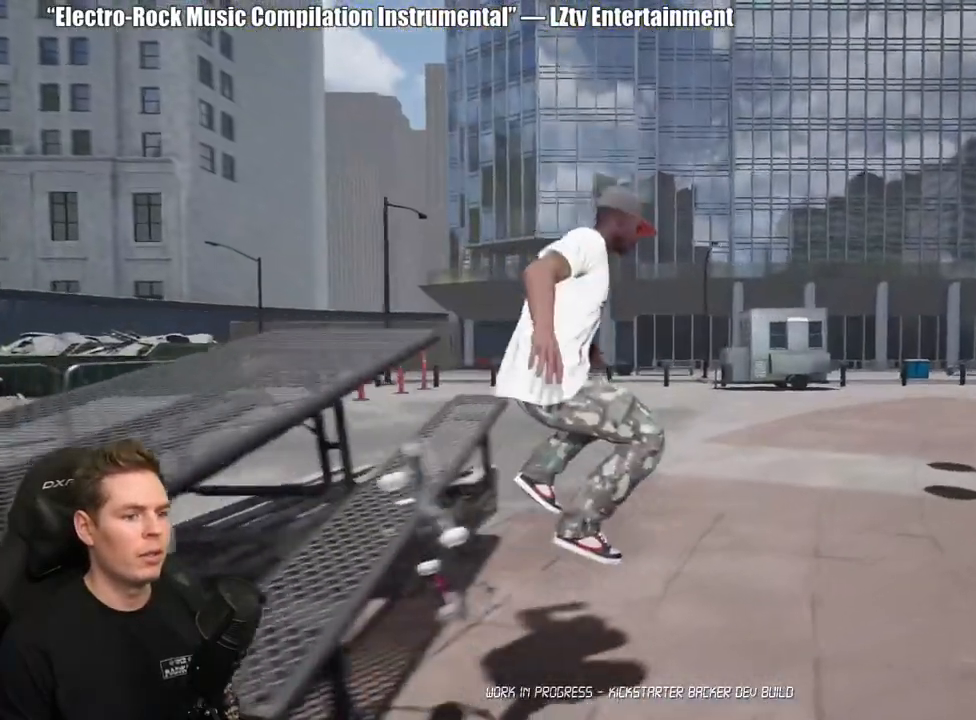
{"buttons": ["DPAD_UP"], "left_stick": "center", "right_stick": "center", "events": [[167, "left_stick", "center"], [383, "DPAD_UP", "down"]]}
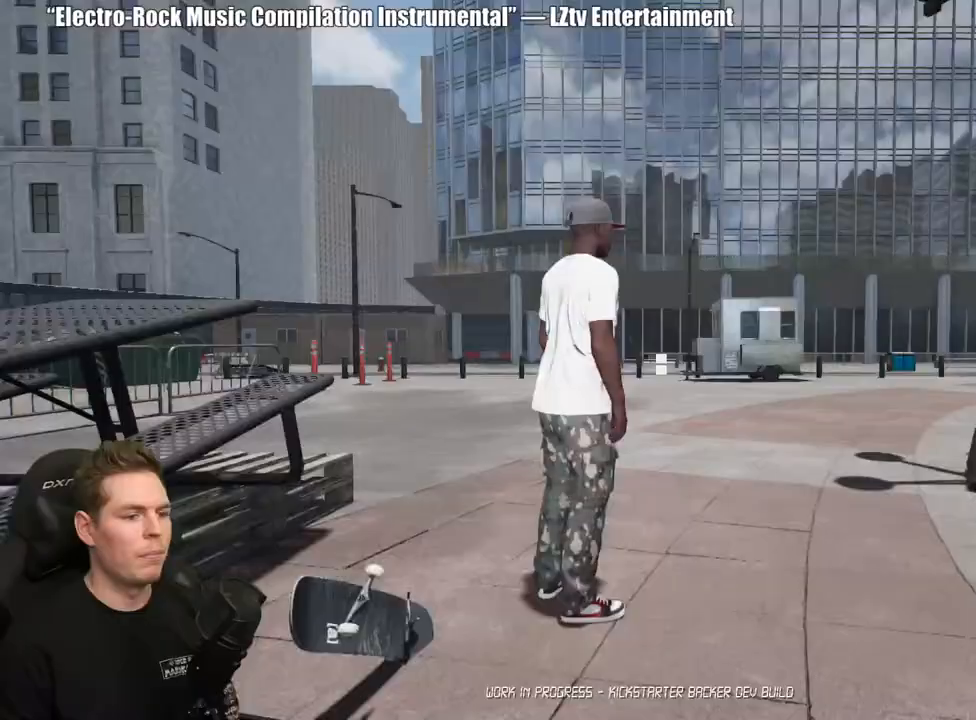
{"buttons": ["A"], "left_stick": "center", "right_stick": "center", "events": [[350, "DPAD_UP", "up"], [500, "A", "down"]]}
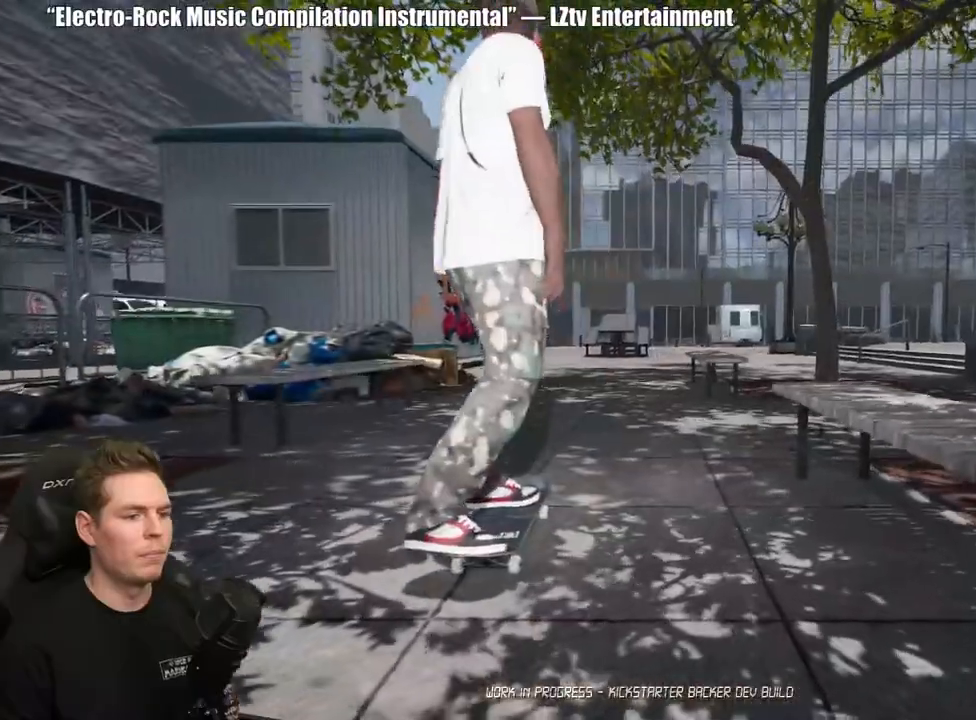
{"buttons": ["A"], "left_stick": "center", "right_stick": "center", "events": [[83, "A", "up"], [150, "A", "down"], [233, "A", "up"], [317, "A", "down"], [400, "A", "up"], [483, "A", "down"]]}
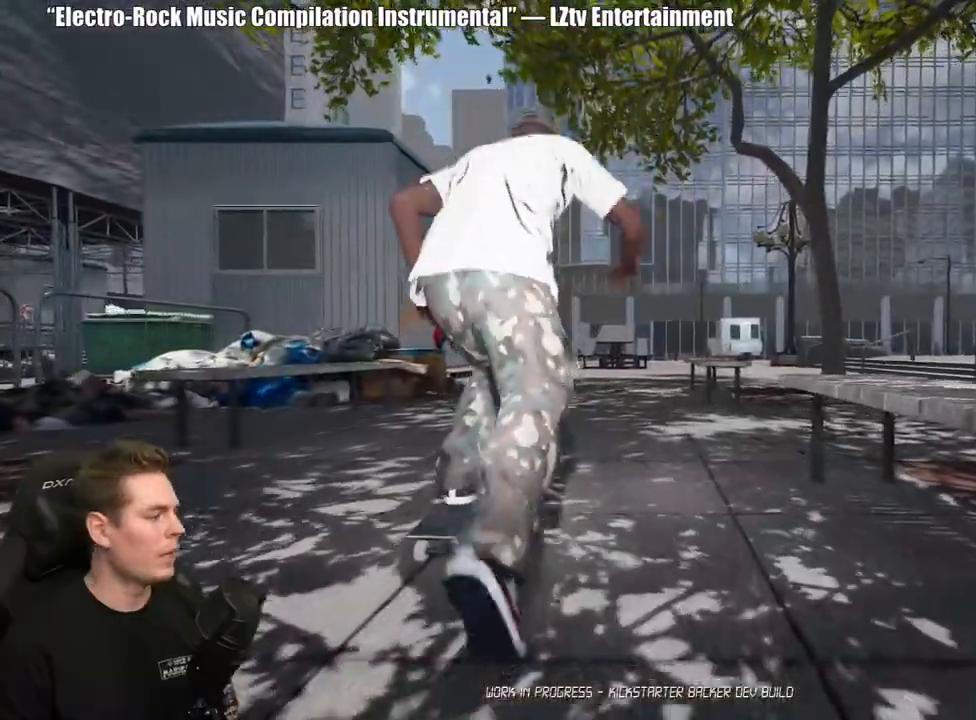
{"buttons": ["R2"], "left_stick": "center", "right_stick": "center", "events": [[67, "A", "up"], [133, "A", "down"], [250, "A", "up"], [333, "A", "down"], [417, "R2", "down"], [433, "A", "up"]]}
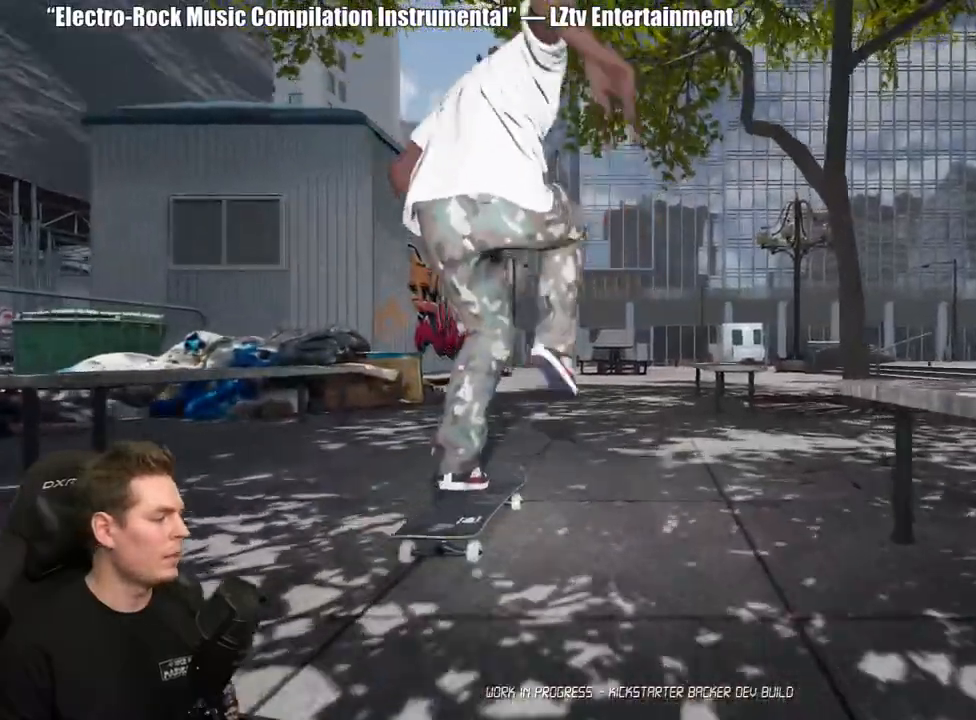
{"buttons": [], "left_stick": "center", "right_stick": "center", "events": [[33, "A", "down"], [117, "A", "up"], [117, "R2", "up"], [217, "A", "down"], [300, "A", "up"], [383, "A", "down"], [467, "A", "up"]]}
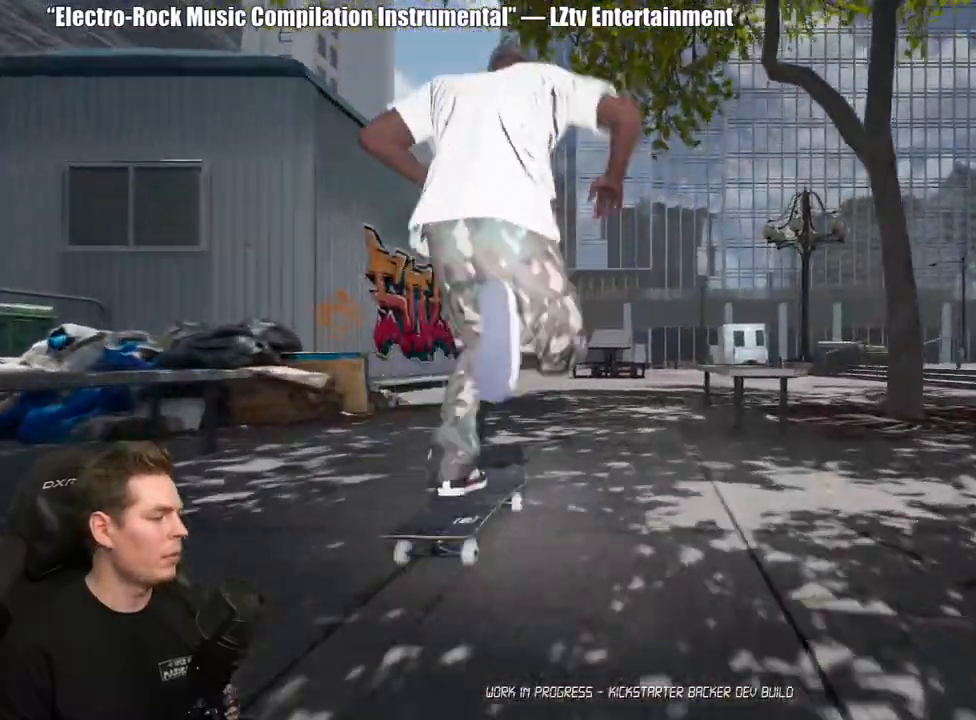
{"buttons": [], "left_stick": "center", "right_stick": "center", "events": [[50, "A", "down"], [133, "A", "up"], [217, "A", "down"], [317, "A", "up"], [400, "A", "down"], [483, "A", "up"]]}
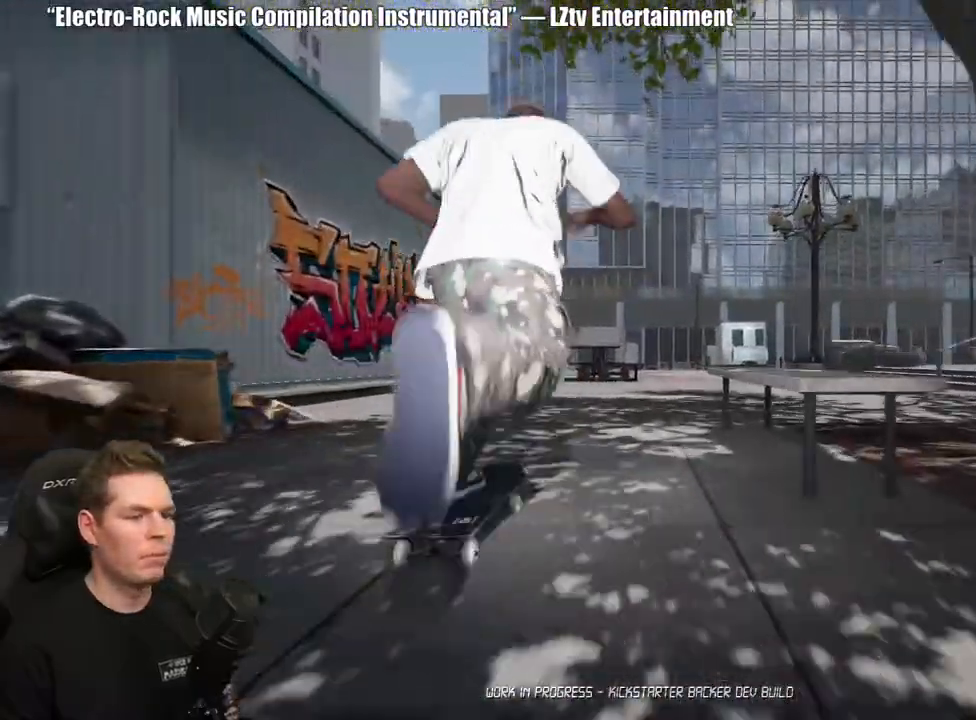
{"buttons": [], "left_stick": "center", "right_stick": "center", "events": [[183, "R2", "down"], [283, "R2", "up"]]}
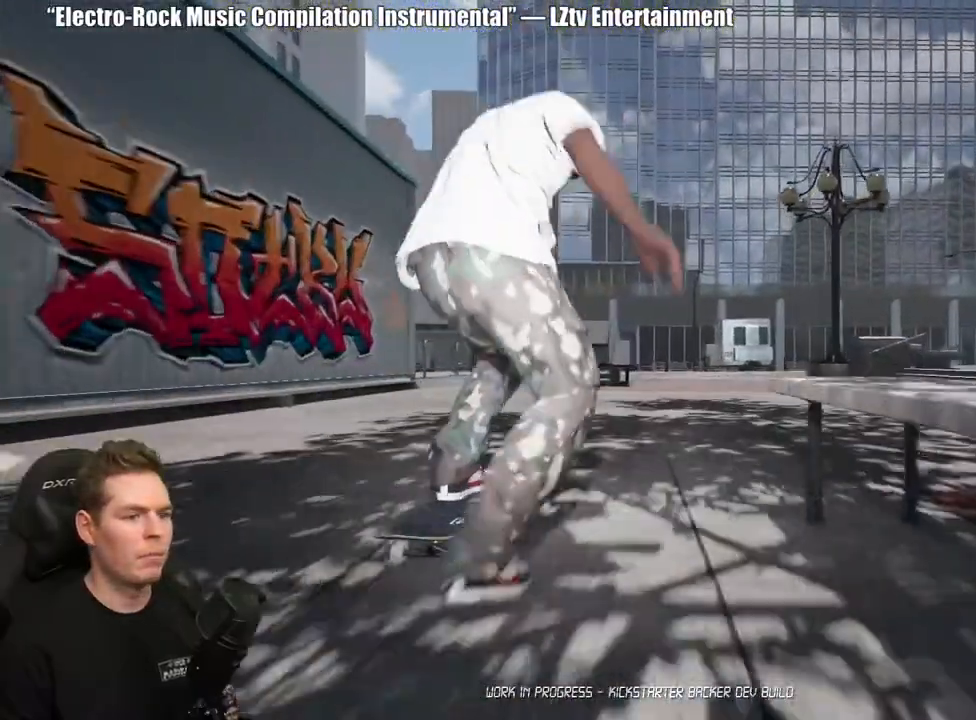
{"buttons": [], "left_stick": "center", "right_stick": "center", "events": []}
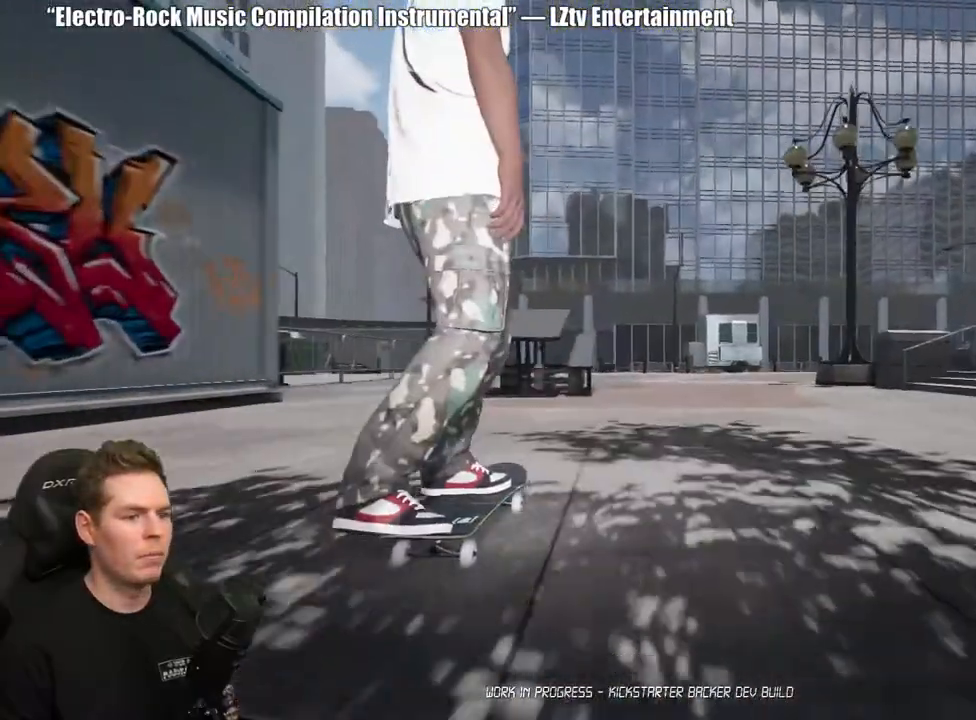
{"buttons": [], "left_stick": "center", "right_stick": "down", "events": [[167, "right_stick", "down"]]}
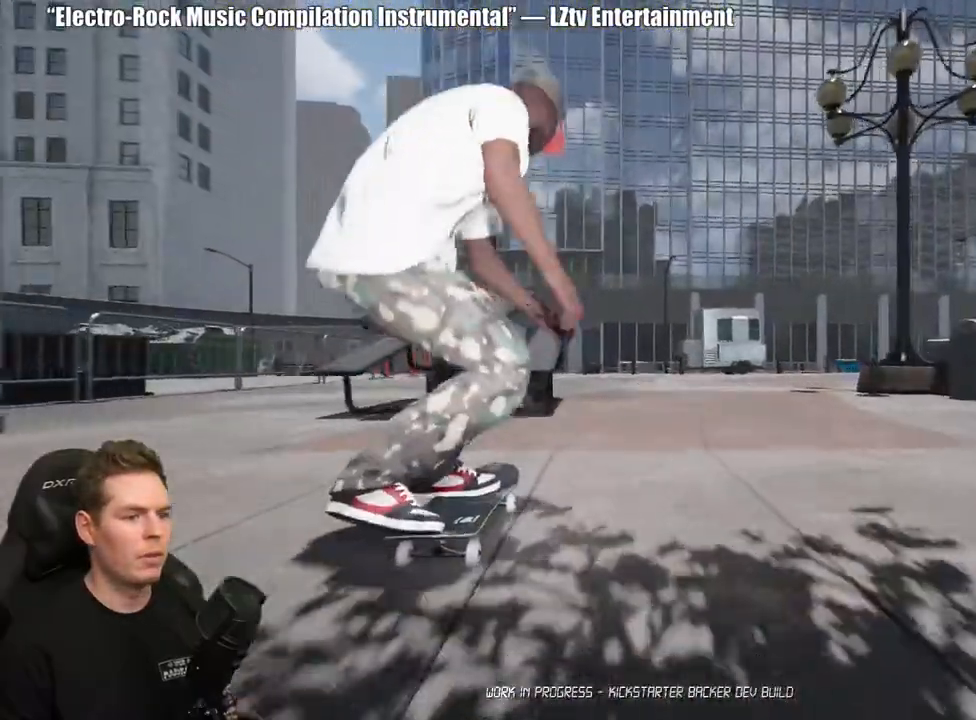
{"buttons": [], "left_stick": "up-left", "right_stick": "center", "events": [[100, "right_stick", "center"], [133, "left_stick", "up"], [333, "left_stick", "up-left"]]}
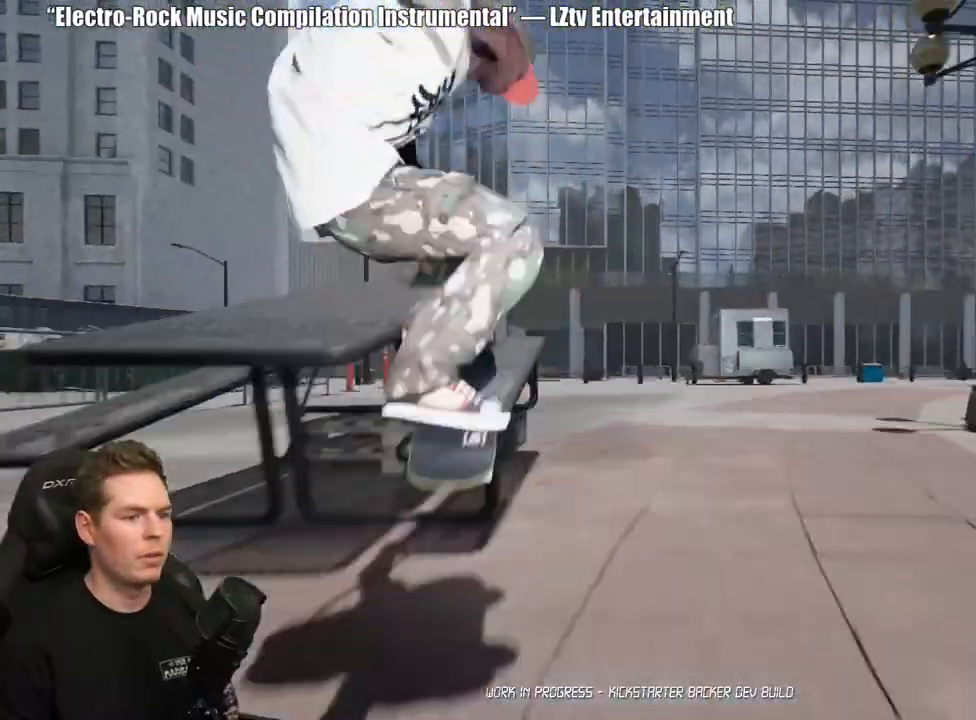
{"buttons": [], "left_stick": "up-left", "right_stick": "down", "events": [[450, "right_stick", "down"]]}
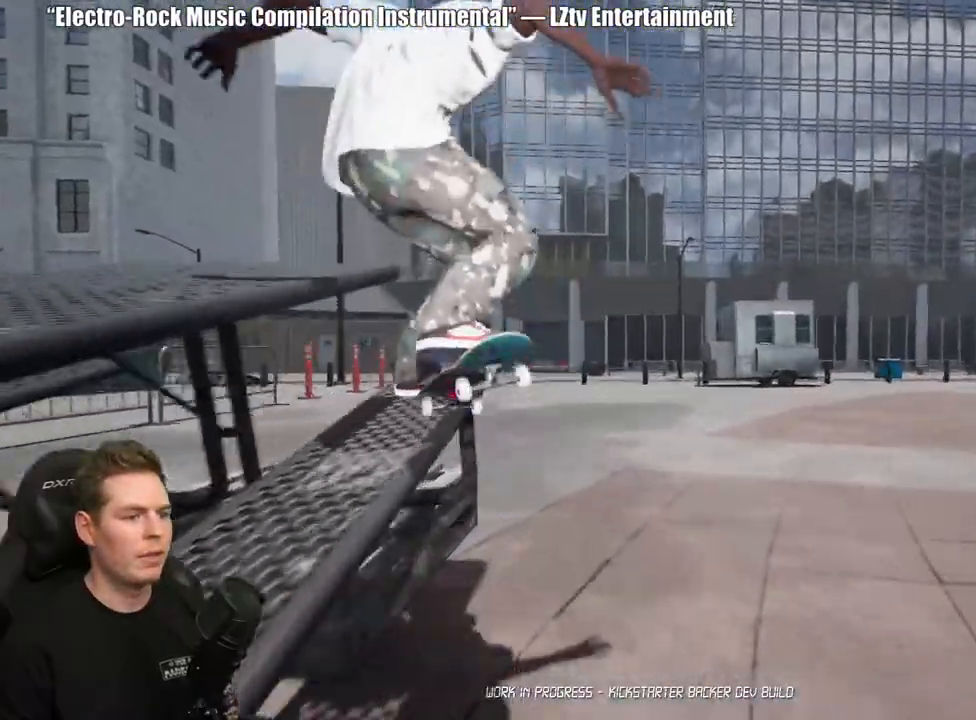
{"buttons": [], "left_stick": "center", "right_stick": "center", "events": [[83, "right_stick", "center"], [167, "left_stick", "center"]]}
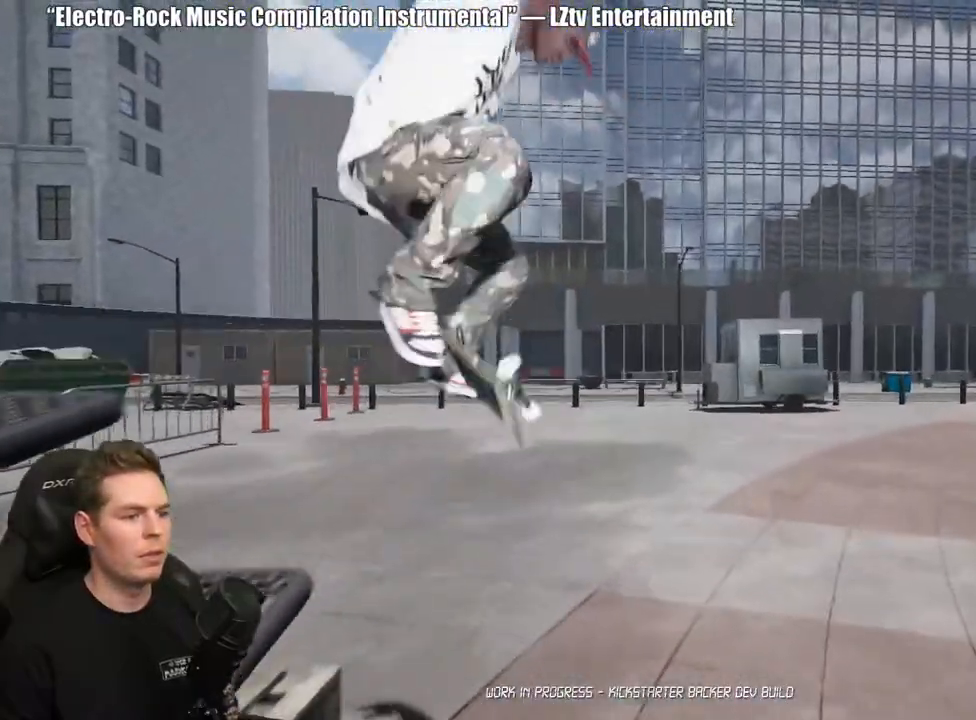
{"buttons": [], "left_stick": "center", "right_stick": "center"}